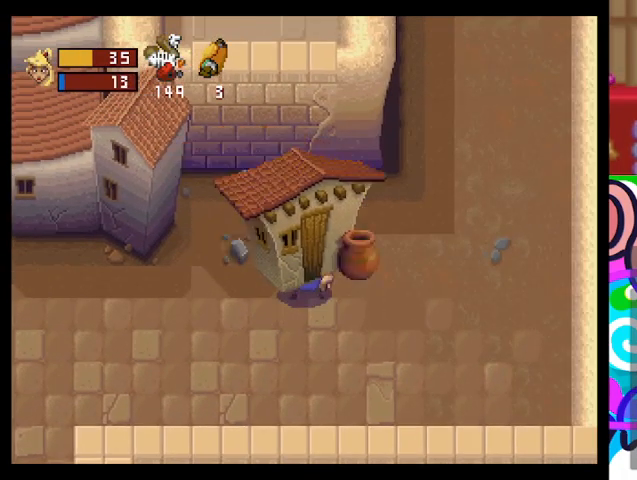
Gameplay with a controller (PlayStation layout); each line is a JSON object with the inputs held at the frame after it. "events" lists button and stick changes between this image and that frame as [ms after this image, input, new state], when the widget could be followed in between. Not read: right_stick.
{"buttons": [], "left_stick": "up-right", "events": [[433, "left_stick", "up-right"]]}
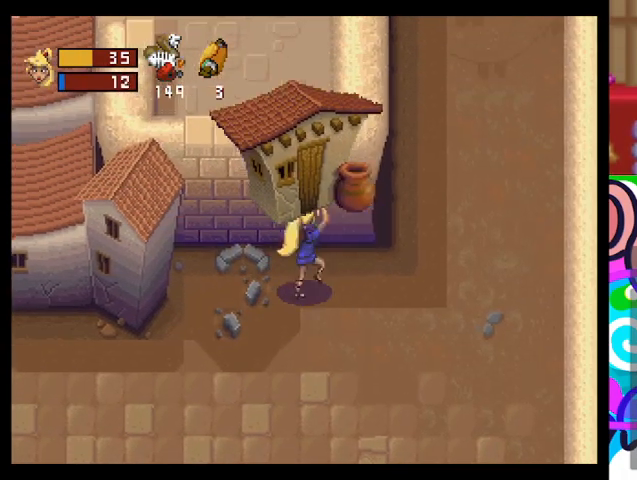
{"buttons": [], "left_stick": "up-right", "events": [[67, "SQUARE", "down"], [200, "SQUARE", "up"]]}
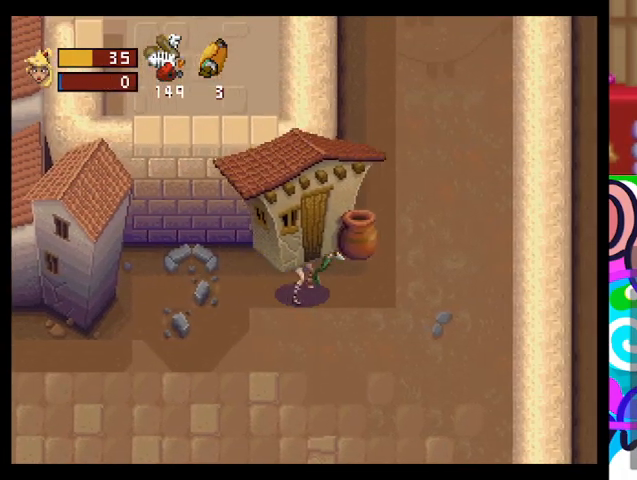
{"buttons": [], "left_stick": "up", "events": [[433, "left_stick", "up"]]}
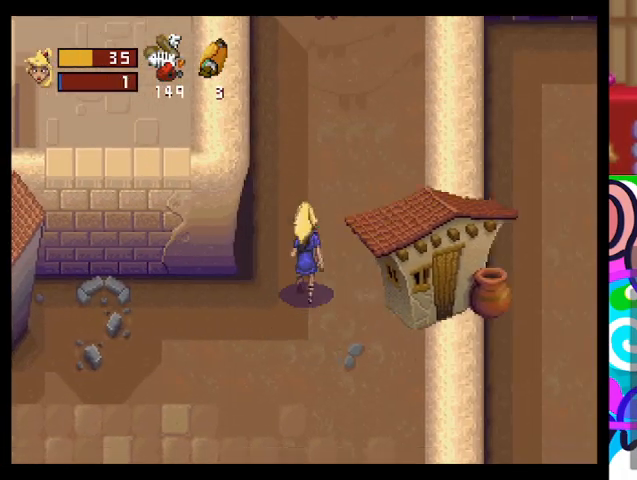
{"buttons": [], "left_stick": "up", "events": []}
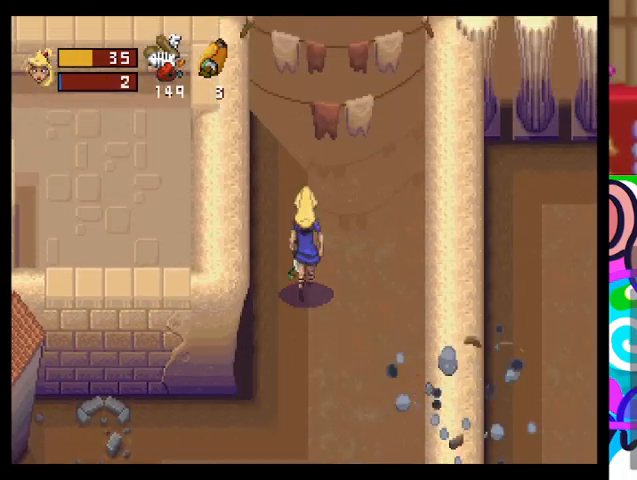
{"buttons": [], "left_stick": "up", "events": []}
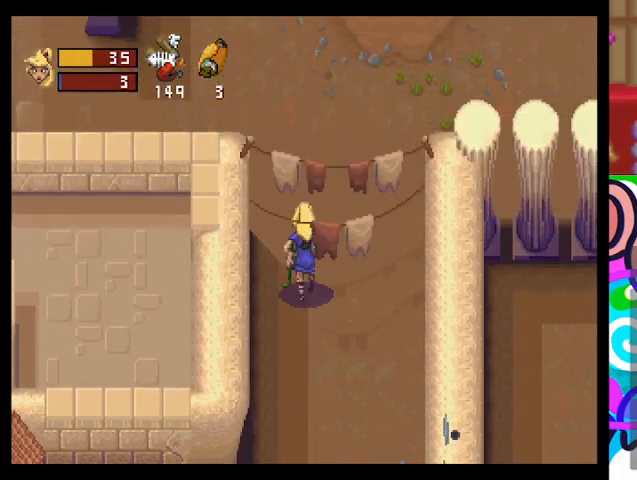
{"buttons": [], "left_stick": "up", "events": []}
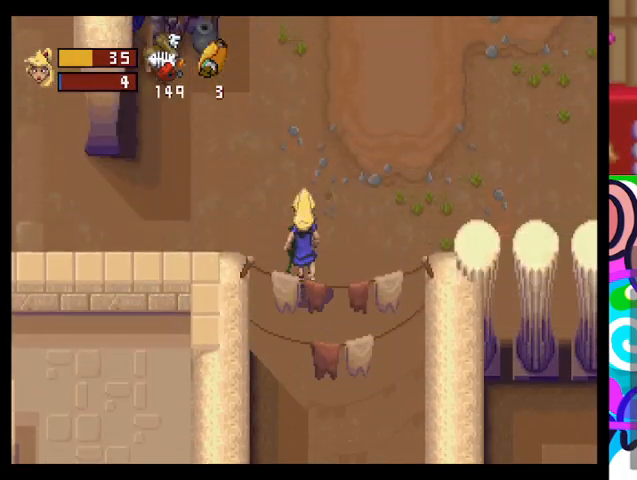
{"buttons": [], "left_stick": "up-right", "events": [[333, "left_stick", "up-right"]]}
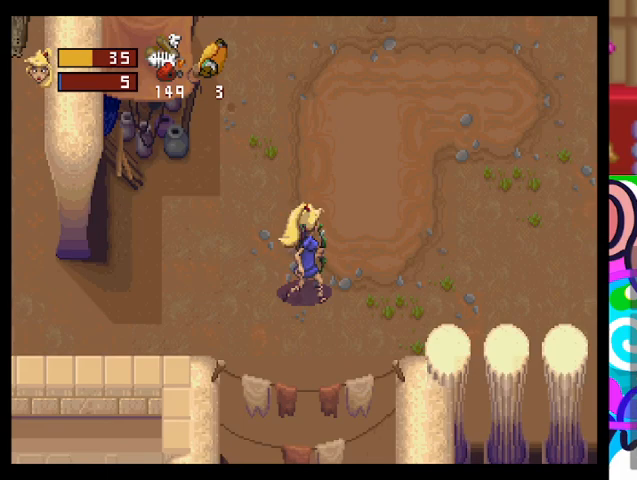
{"buttons": [], "left_stick": "up-right", "events": []}
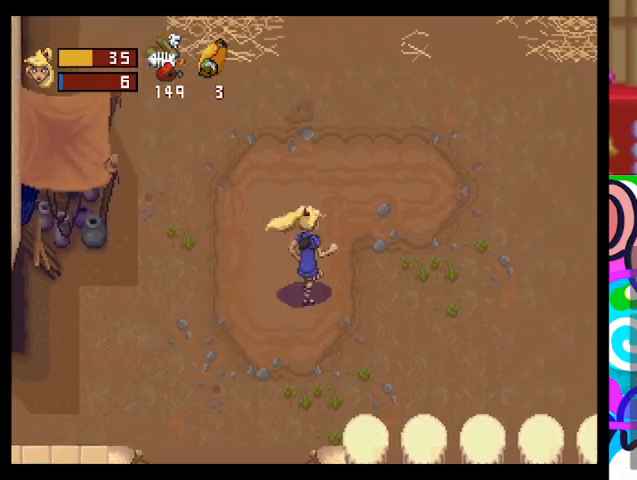
{"buttons": [], "left_stick": "up-right", "events": [[200, "CROSS", "down"], [367, "CROSS", "up"]]}
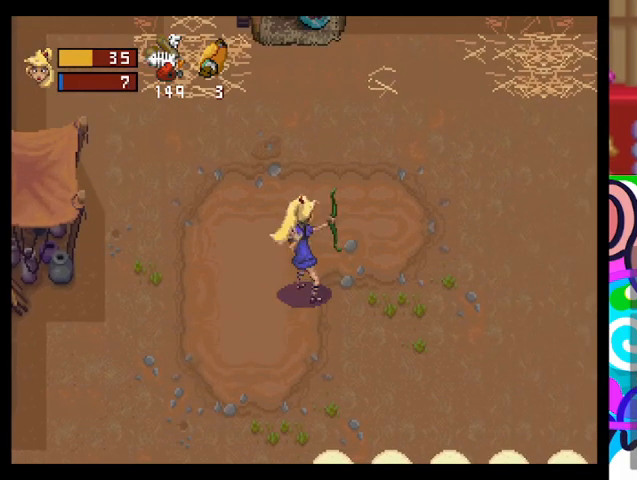
{"buttons": [], "left_stick": "up-right", "events": []}
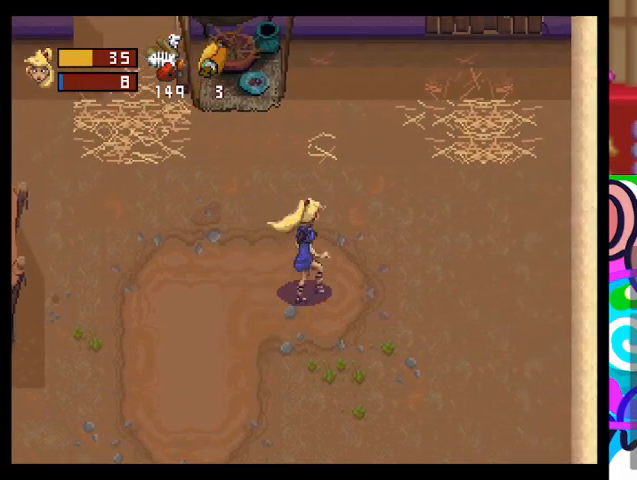
{"buttons": [], "left_stick": "up-right", "events": [[33, "CROSS", "down"], [200, "CROSS", "up"]]}
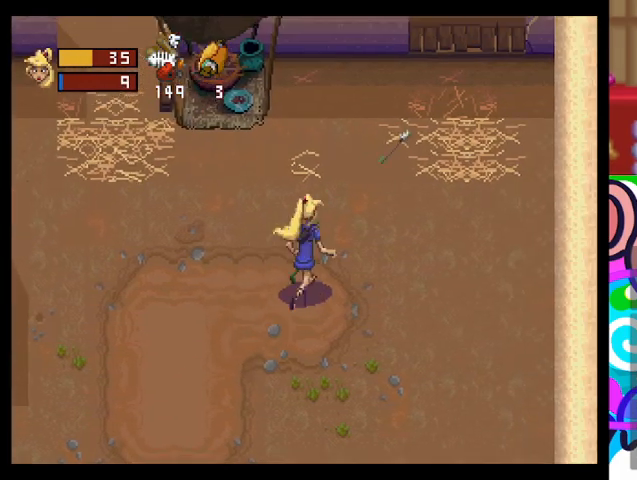
{"buttons": [], "left_stick": "up-right", "events": []}
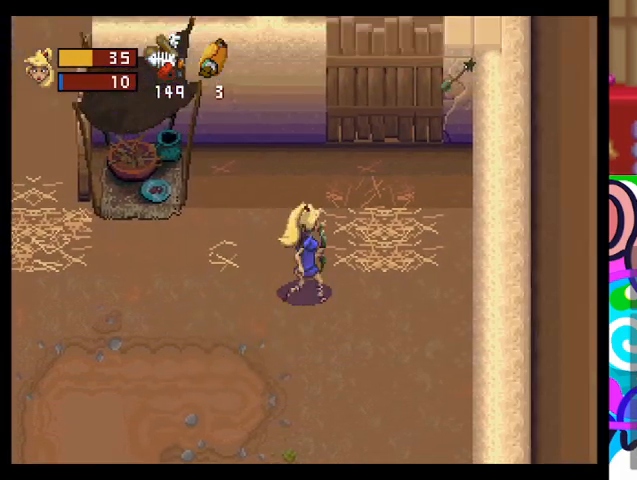
{"buttons": [], "left_stick": "left", "events": [[67, "left_stick", "up"], [233, "left_stick", "left"], [267, "CROSS", "down"], [467, "CROSS", "up"]]}
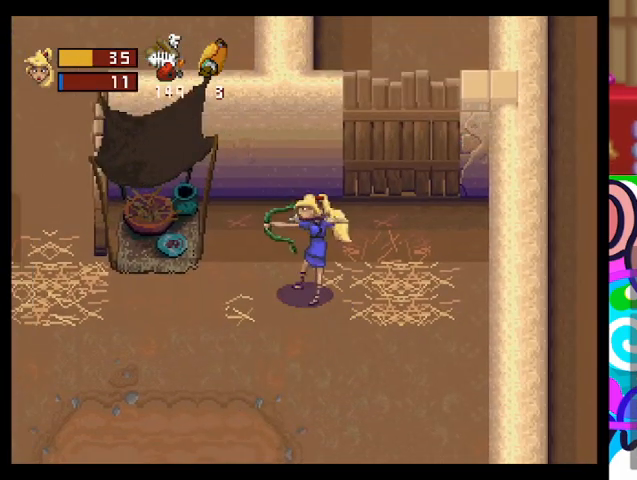
{"buttons": [], "left_stick": "left", "events": [[67, "left_stick", "center"], [300, "left_stick", "left"]]}
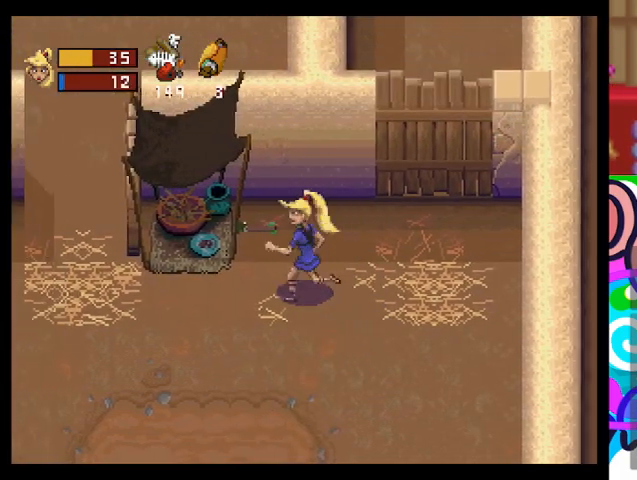
{"buttons": [], "left_stick": "left", "events": []}
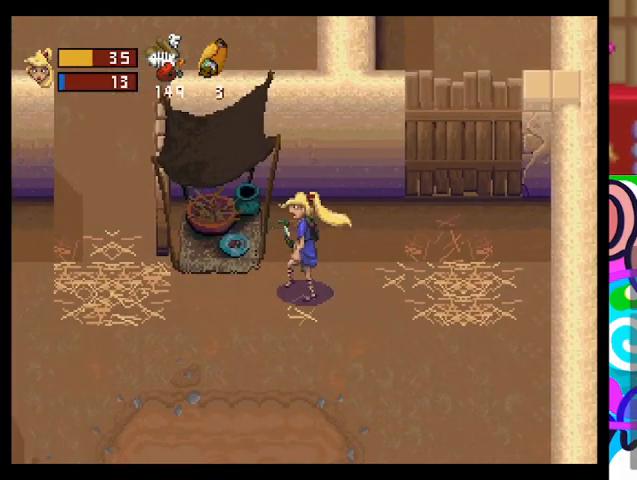
{"buttons": ["R1"], "left_stick": "left", "events": [[33, "SQUARE", "down"], [200, "SQUARE", "up"], [400, "R1", "down"]]}
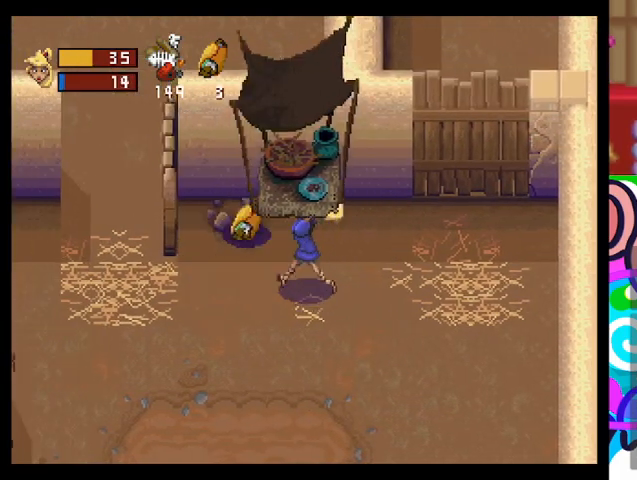
{"buttons": [], "left_stick": "up", "events": [[33, "R1", "up"], [333, "left_stick", "up"]]}
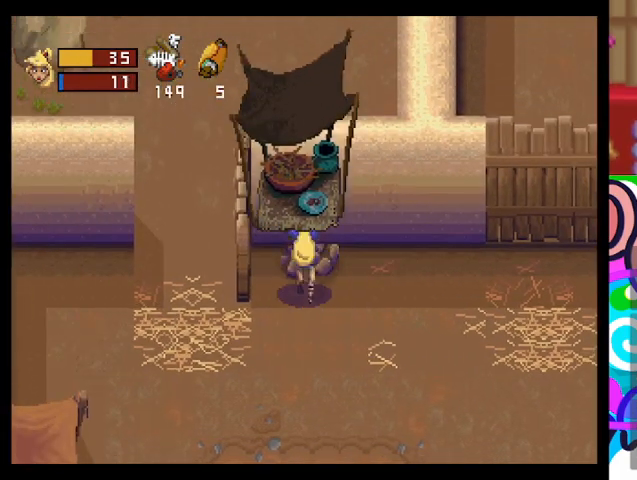
{"buttons": [], "left_stick": "down-left", "events": [[133, "left_stick", "down-left"], [267, "SQUARE", "down"], [433, "SQUARE", "up"]]}
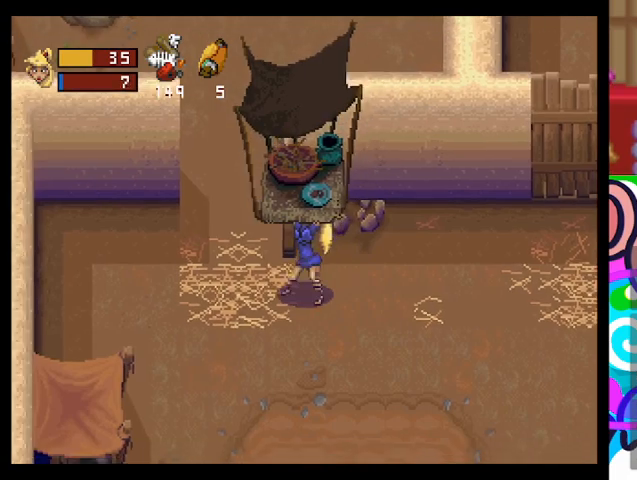
{"buttons": [], "left_stick": "left", "events": [[367, "left_stick", "left"]]}
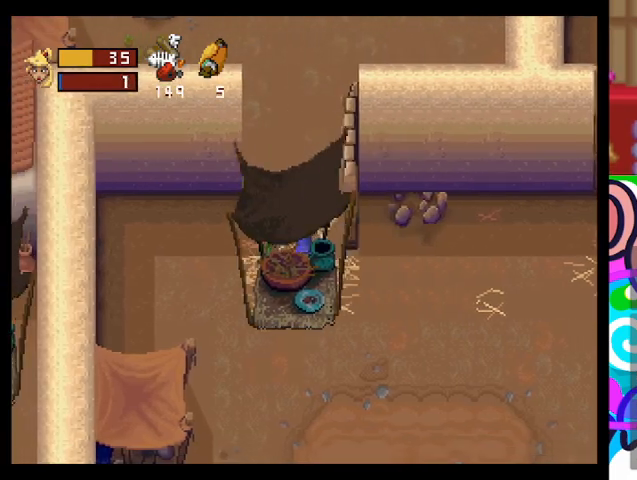
{"buttons": [], "left_stick": "down", "events": [[133, "left_stick", "down-left"], [500, "left_stick", "down"]]}
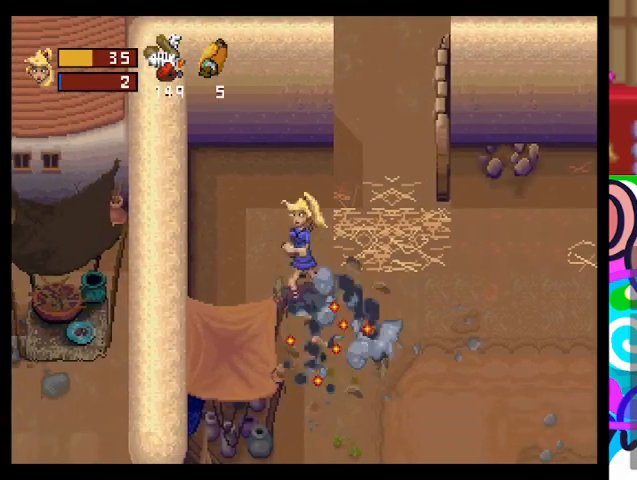
{"buttons": ["TRIANGLE"], "left_stick": "down", "events": [[233, "TRIANGLE", "down"]]}
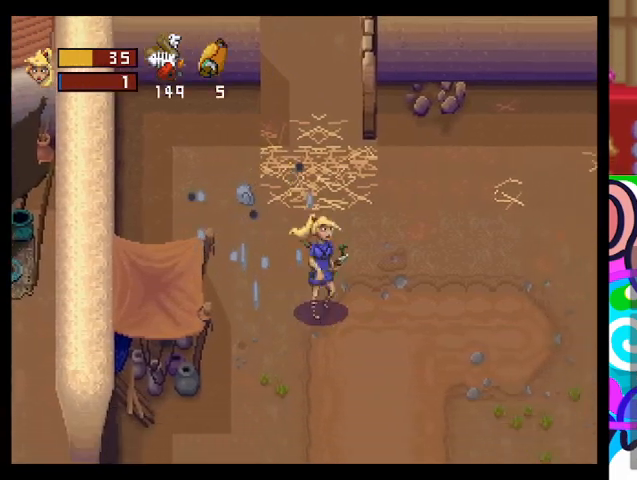
{"buttons": ["TRIANGLE"], "left_stick": "down-left", "events": [[500, "left_stick", "down-left"]]}
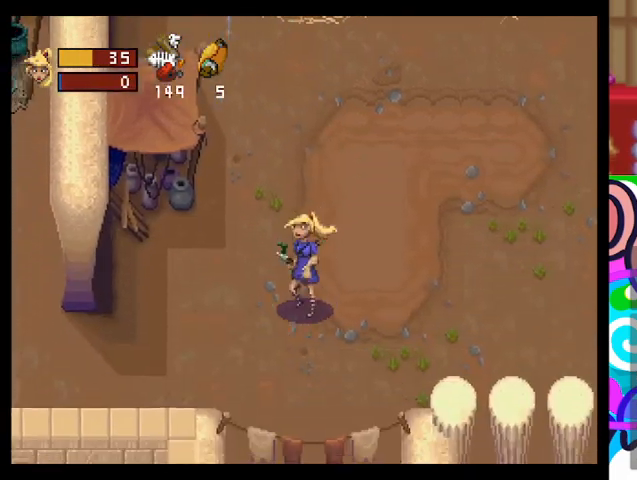
{"buttons": ["TRIANGLE"], "left_stick": "down-left", "events": []}
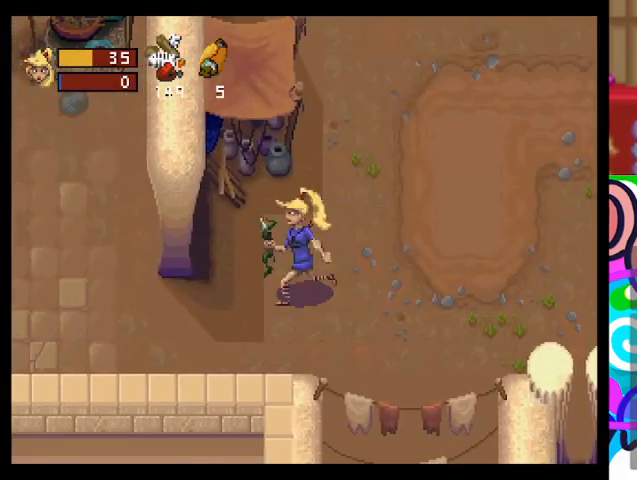
{"buttons": [], "left_stick": "left", "events": [[167, "TRIANGLE", "up"], [233, "left_stick", "left"]]}
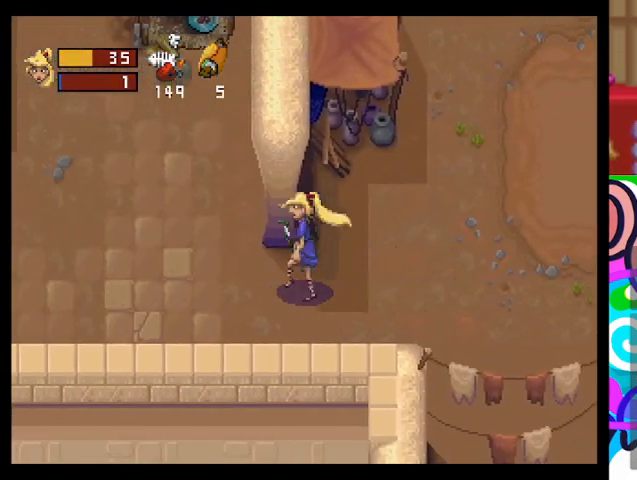
{"buttons": [], "left_stick": "left", "events": []}
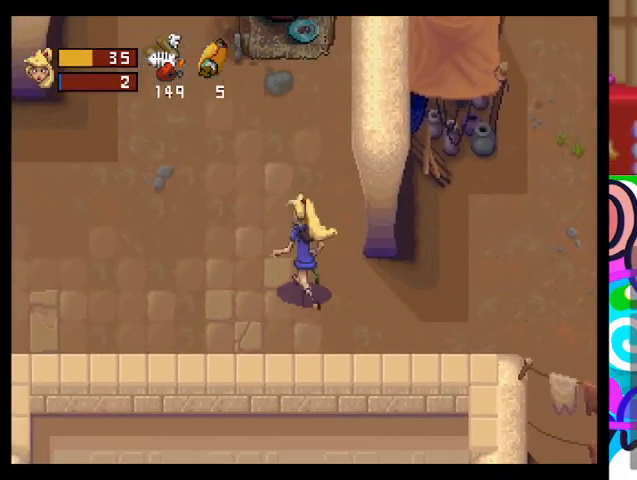
{"buttons": [], "left_stick": "left", "events": []}
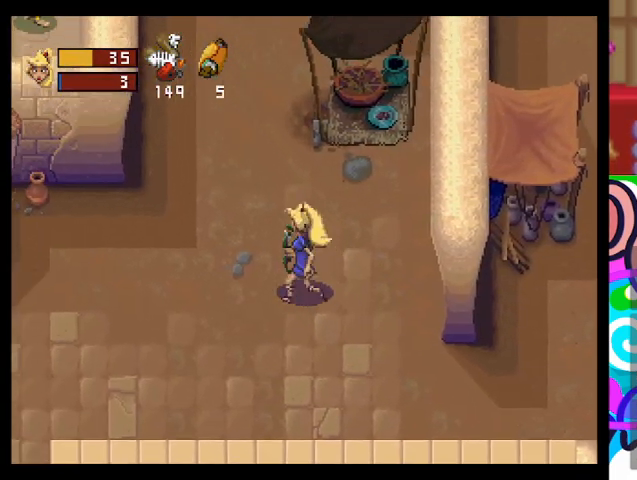
{"buttons": [], "left_stick": "up-left", "events": [[467, "left_stick", "up-left"]]}
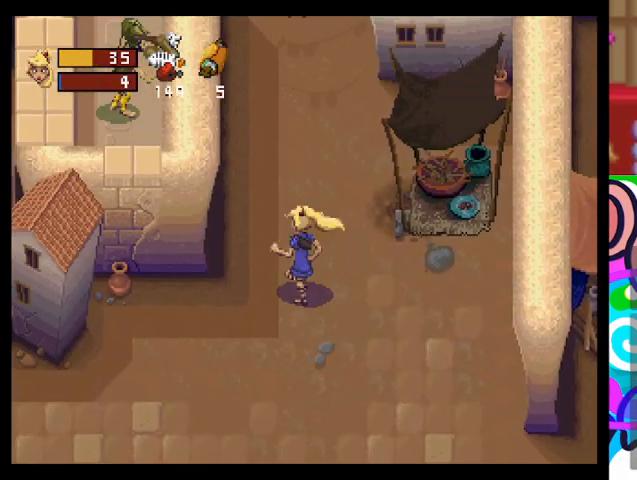
{"buttons": [], "left_stick": "up", "events": [[100, "left_stick", "up"]]}
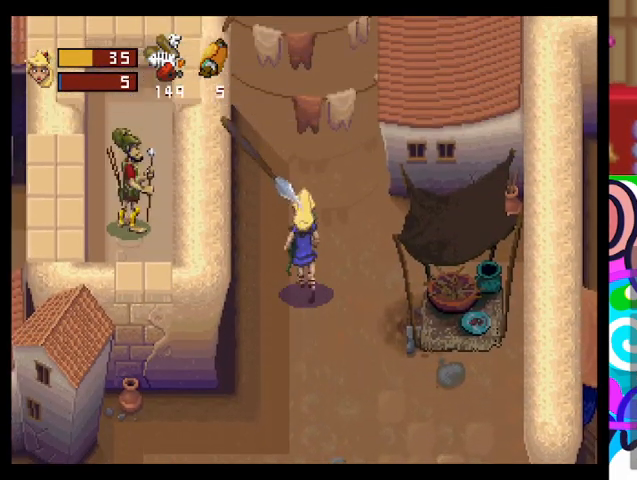
{"buttons": [], "left_stick": "up", "events": []}
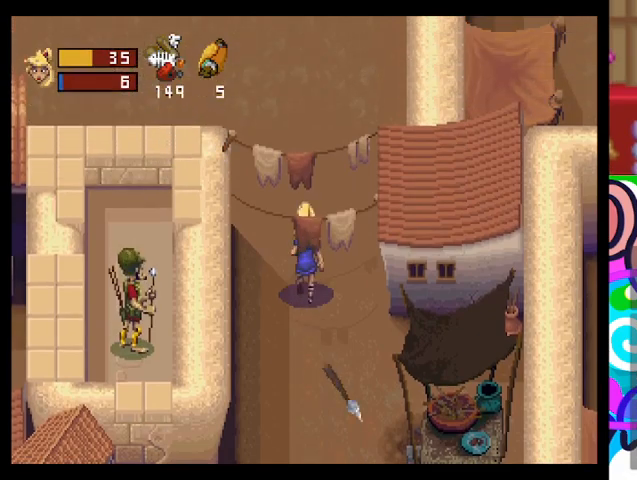
{"buttons": [], "left_stick": "up-left", "events": [[367, "left_stick", "up-left"]]}